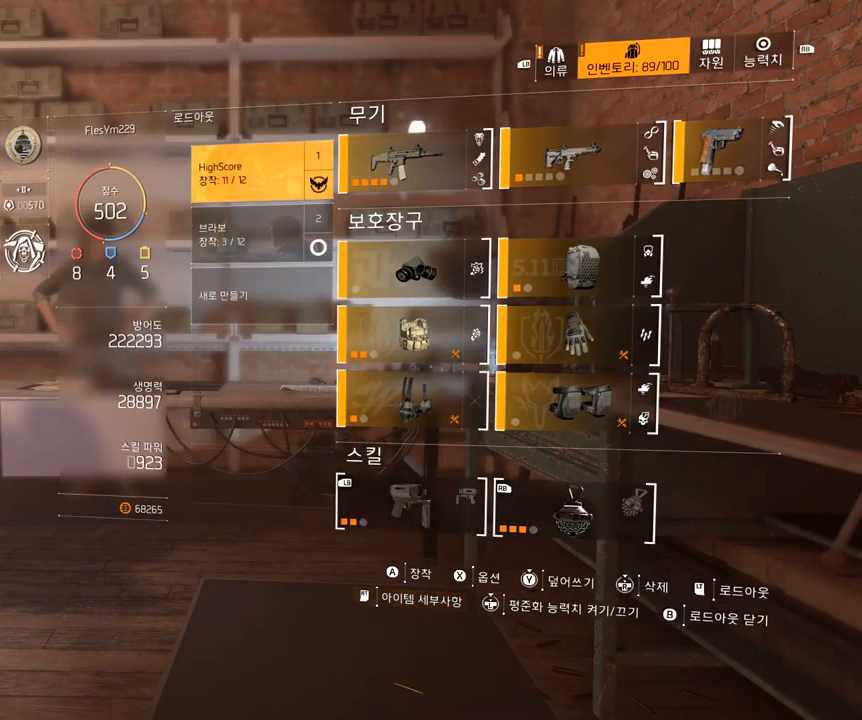
Gameplay with a controller (Xbox layout); each line is a JSON object with the inputs held at the frame after it. "events" lists button and stick changes between this image and that frame as [ms after this image, input, new state], when the widget could be followed in between. Not read: DPAD_DOWN DPAD_LEFT DPAD_RIGHT DPAD_UP HOME L1 L2 L3 R1 R2 R3 other_buttons right_stick.
{"buttons": ["A"], "left_stick": "center", "events": [[450, "A", "down"]]}
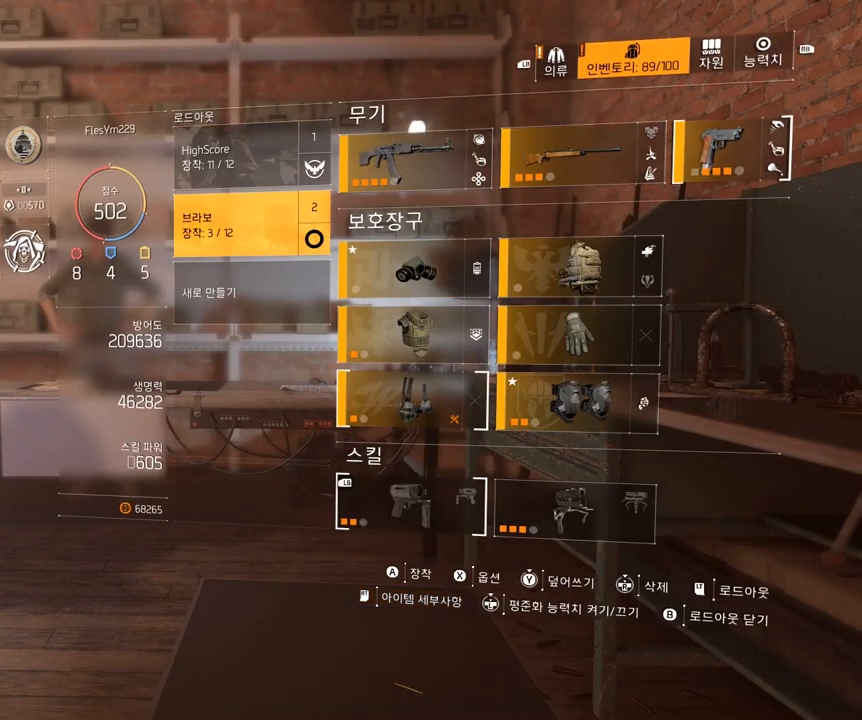
{"buttons": [], "left_stick": "center", "events": [[83, "A", "up"]]}
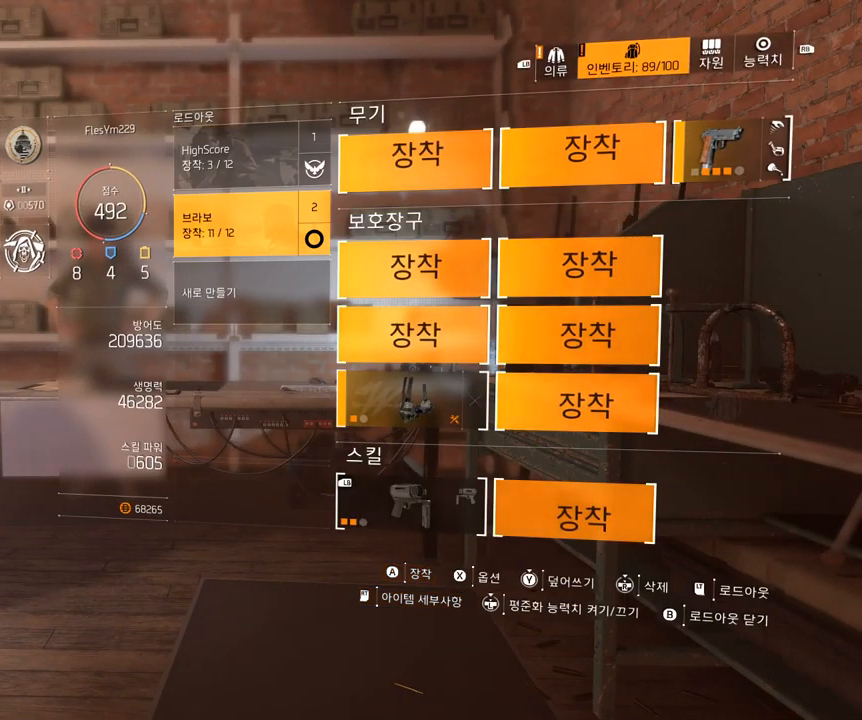
{"buttons": [], "left_stick": "center", "events": []}
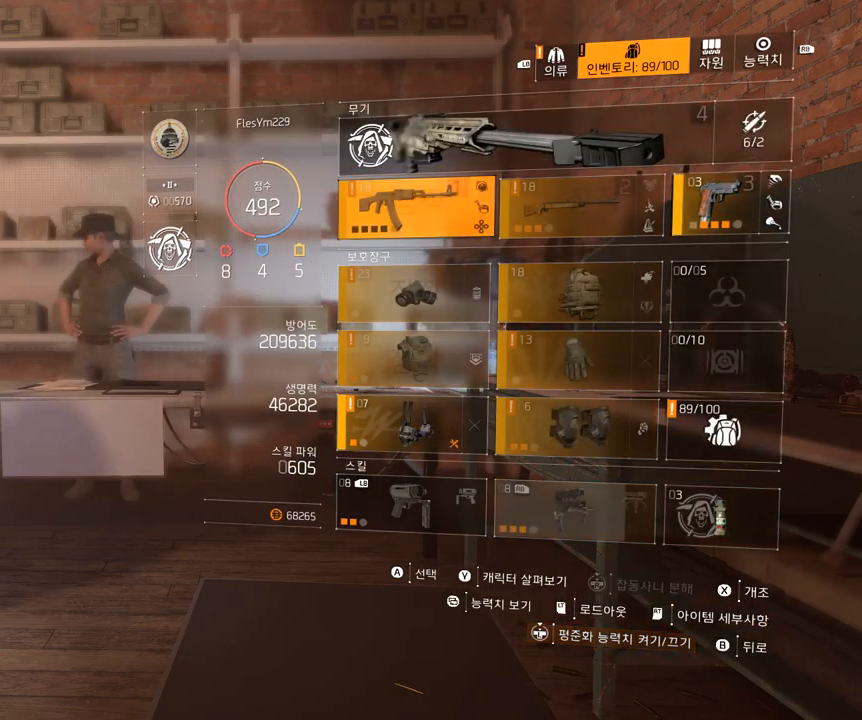
{"buttons": ["A"], "left_stick": "center", "events": [[450, "A", "down"]]}
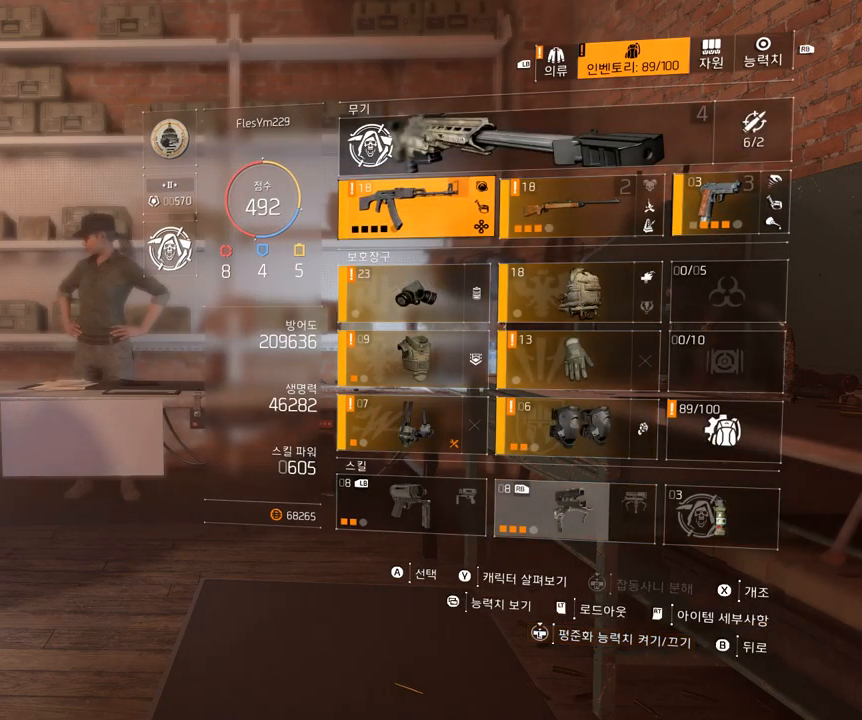
{"buttons": [], "left_stick": "center", "events": [[50, "A", "up"]]}